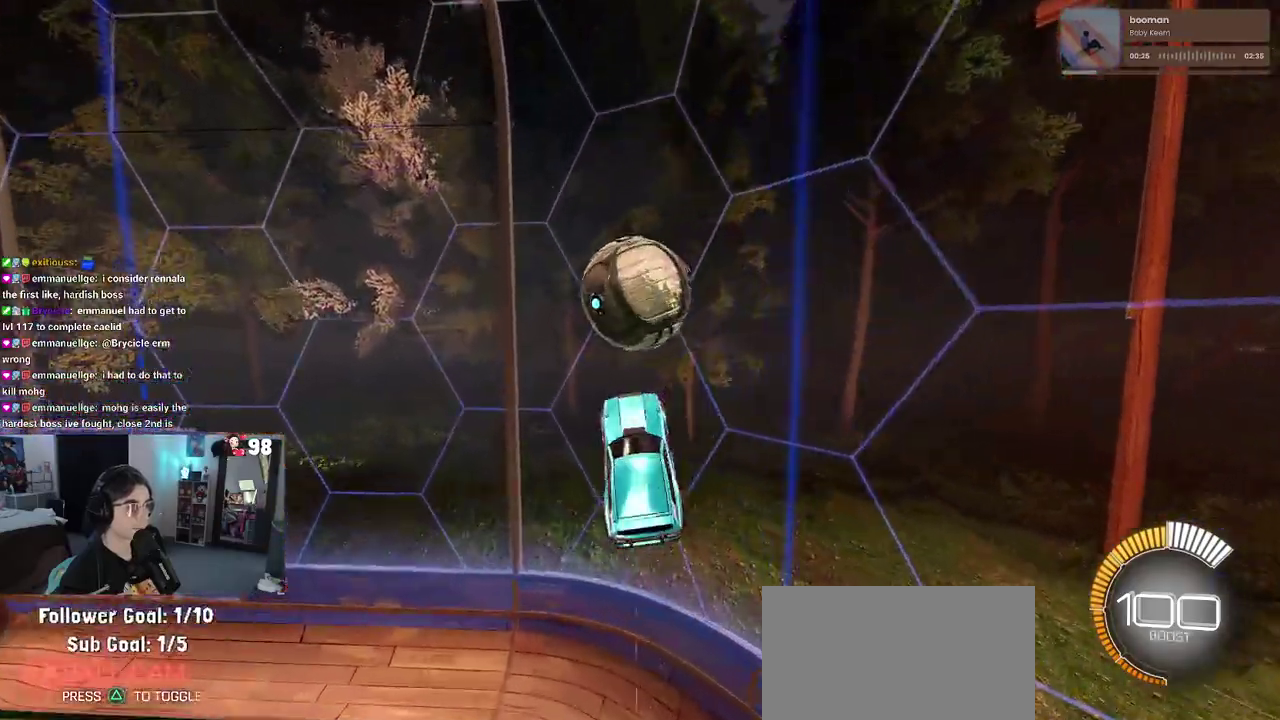
Gameplay with a controller (PlayStation layout); each line is a JSON object with the inputs held at the frame after it. "button_events" lists button changes between this image and that frame as [ms after this image, input, new state], when the widget could be followed in between (sticks are given only as held states). Not read: L1 L2 R1 TOUCHPAD.
{"buttons": [], "left_stick": "left", "right_stick": "center", "button_events": []}
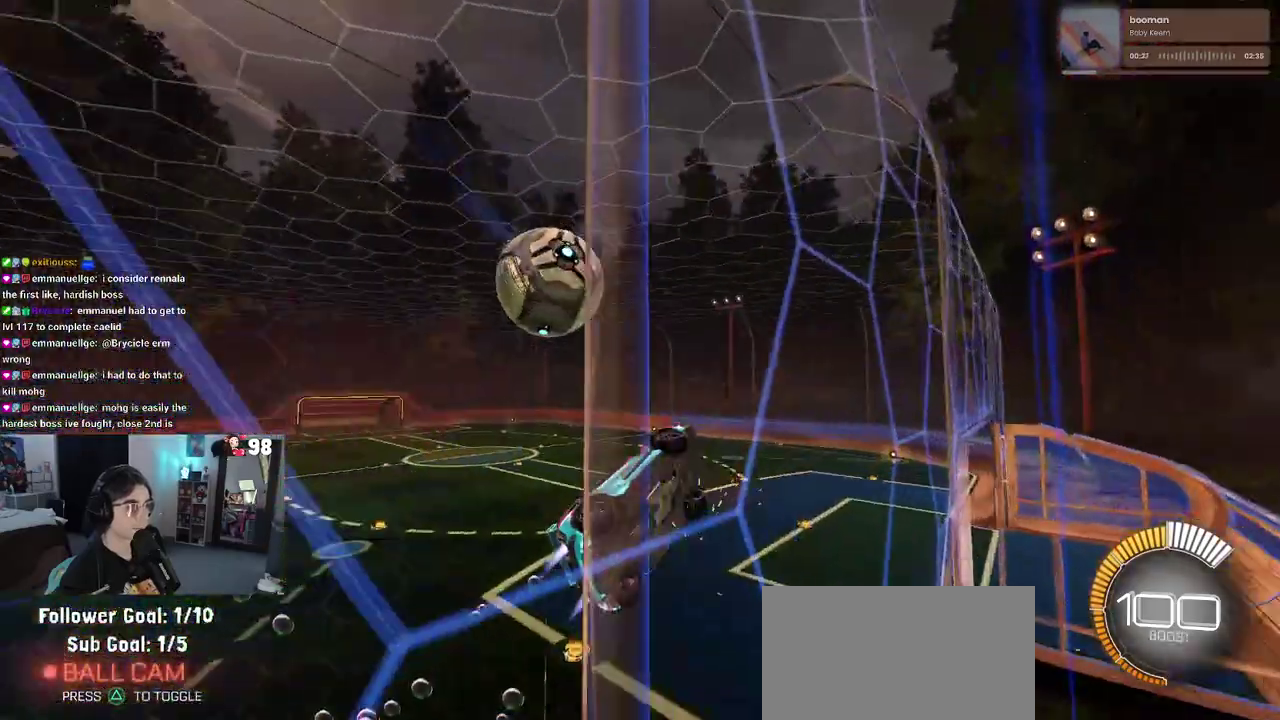
{"buttons": [], "left_stick": "right", "right_stick": "center", "button_events": [[50, "CROSS", "down"], [200, "CROSS", "up"]]}
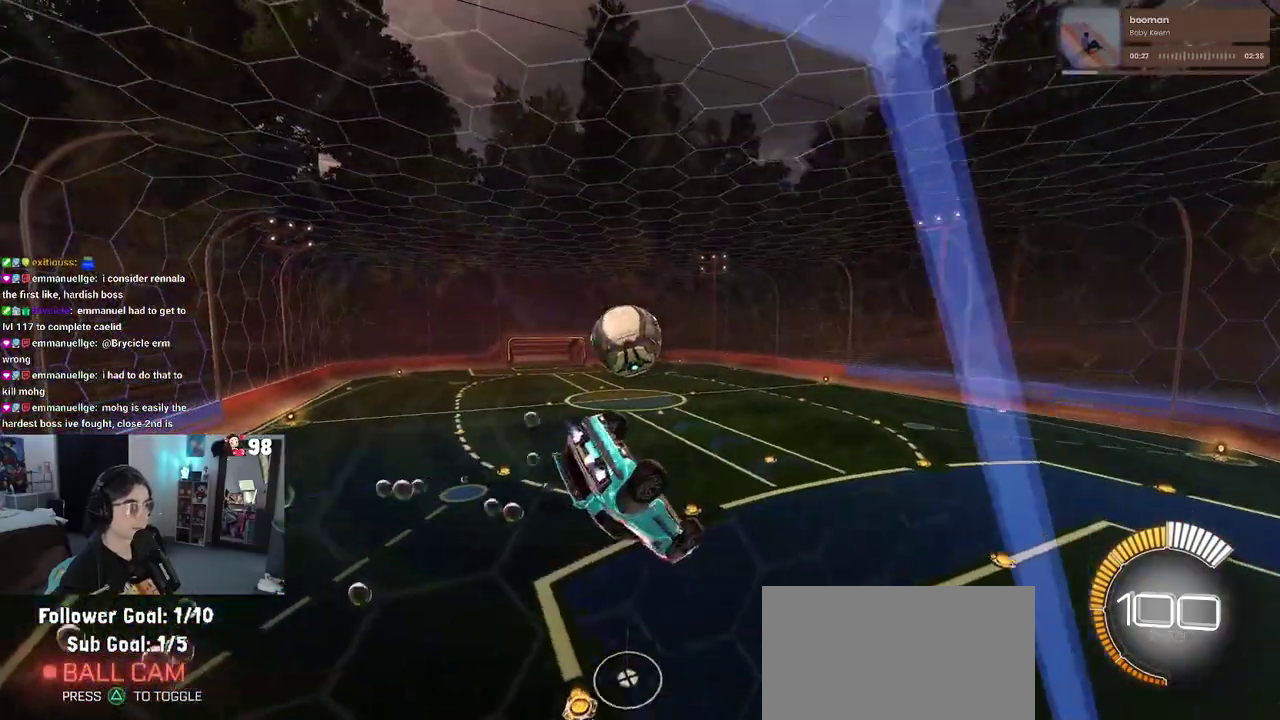
{"buttons": ["CROSS"], "left_stick": "up-left", "right_stick": "center", "button_events": [[450, "CROSS", "down"]]}
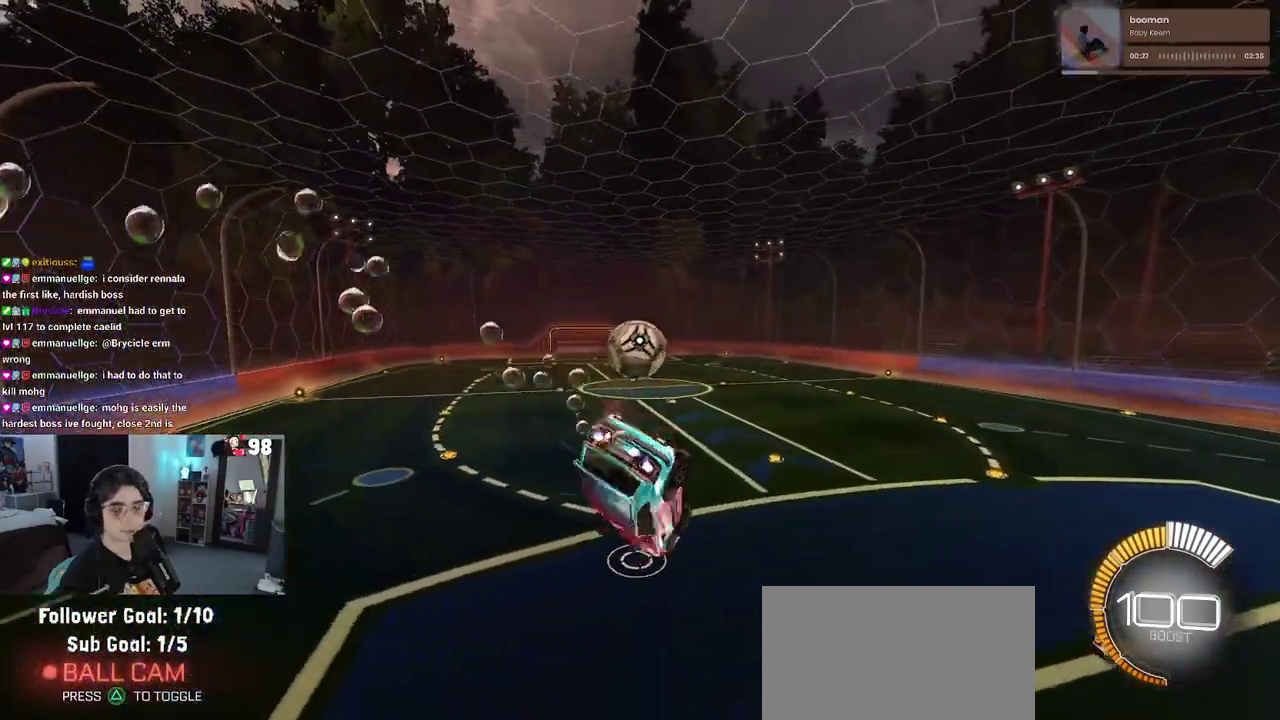
{"buttons": [], "left_stick": "center", "right_stick": "center", "button_events": [[67, "CROSS", "up"]]}
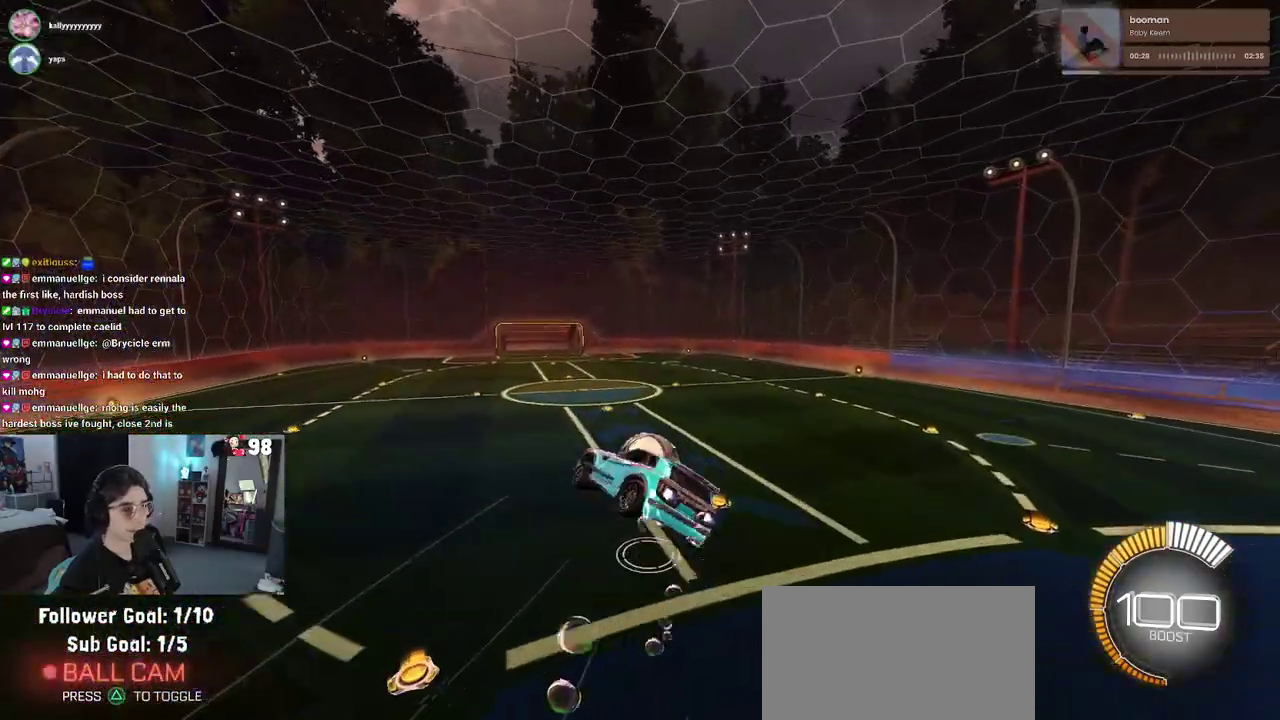
{"buttons": ["R2"], "left_stick": "up-left", "right_stick": "center", "button_events": [[233, "R2", "down"]]}
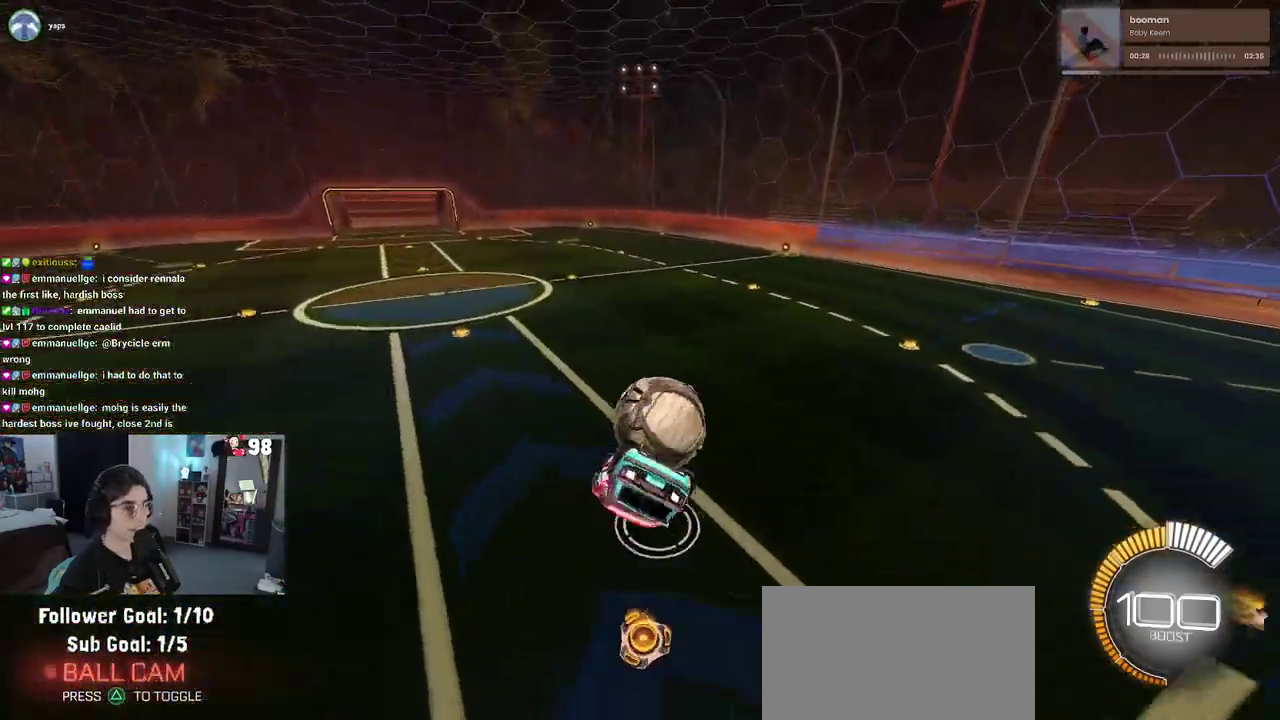
{"buttons": ["SQUARE", "R2"], "left_stick": "center", "right_stick": "center", "button_events": [[100, "SQUARE", "down"]]}
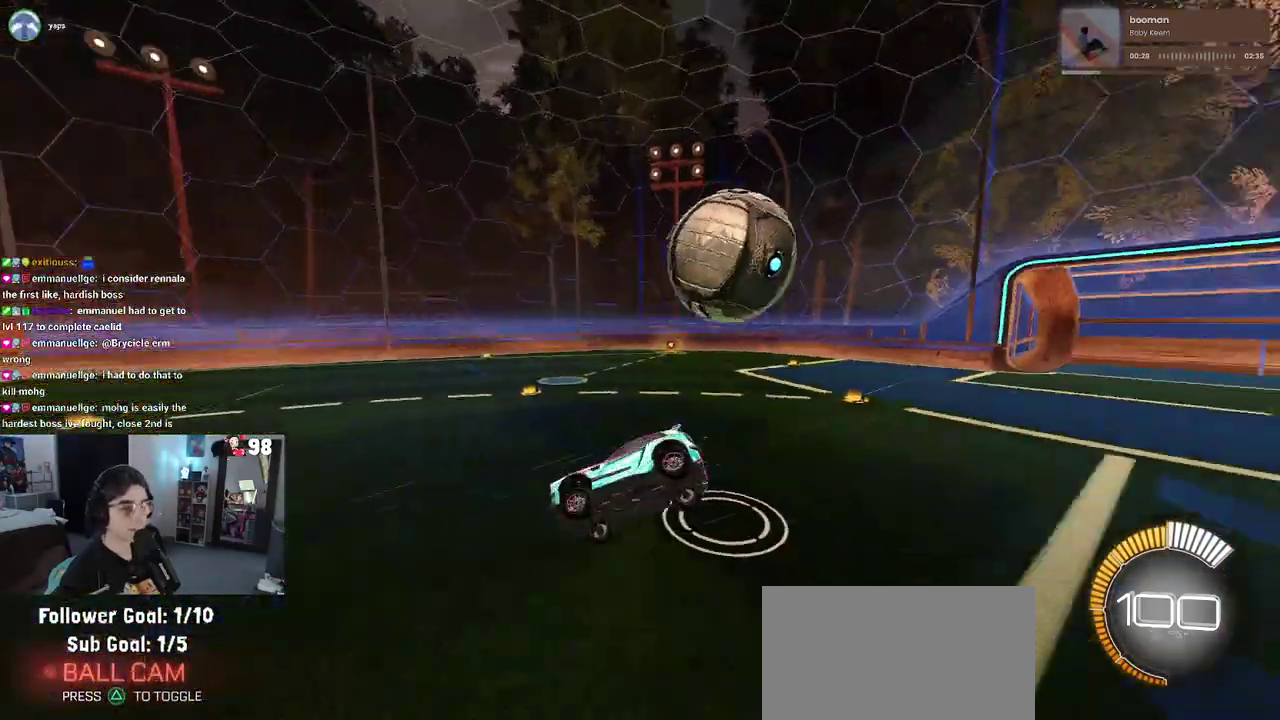
{"buttons": ["R2"], "left_stick": "center", "right_stick": "center", "button_events": [[67, "SQUARE", "up"]]}
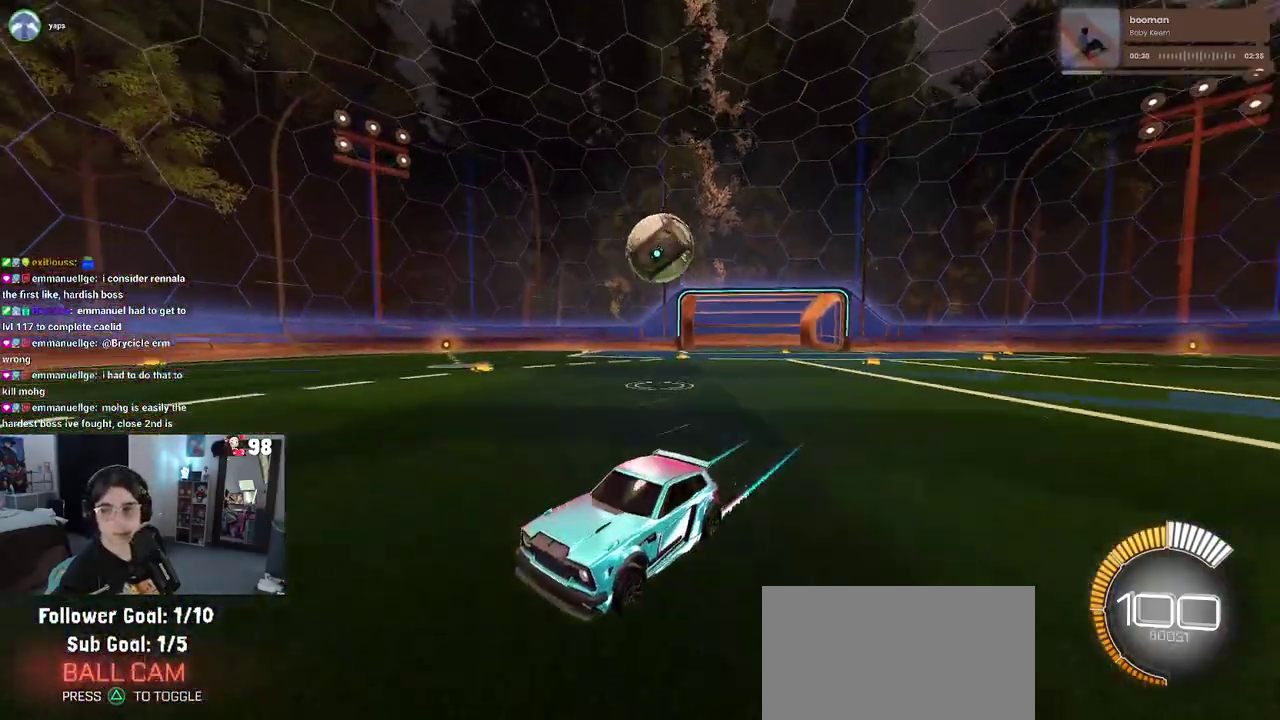
{"buttons": ["R2"], "left_stick": "right", "right_stick": "center", "button_events": [[283, "SQUARE", "down"], [500, "SQUARE", "up"]]}
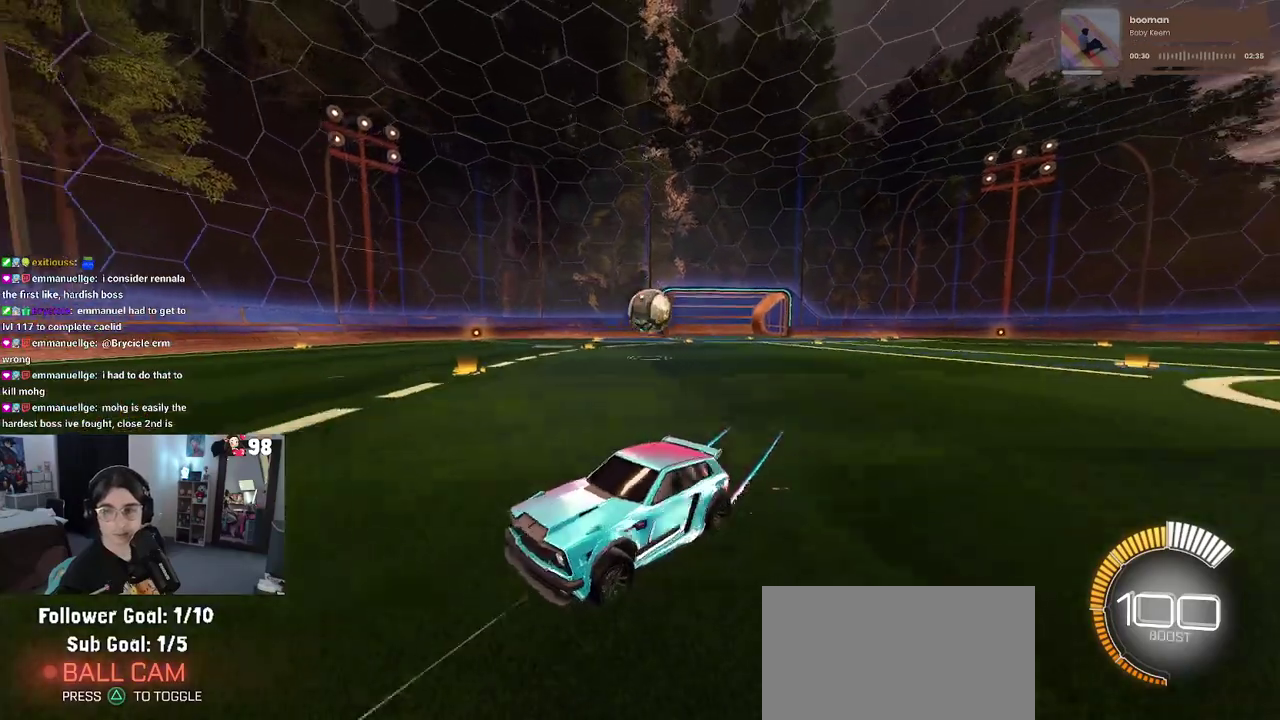
{"buttons": ["R2"], "left_stick": "center", "right_stick": "center", "button_events": [[183, "R2", "up"], [400, "R2", "down"]]}
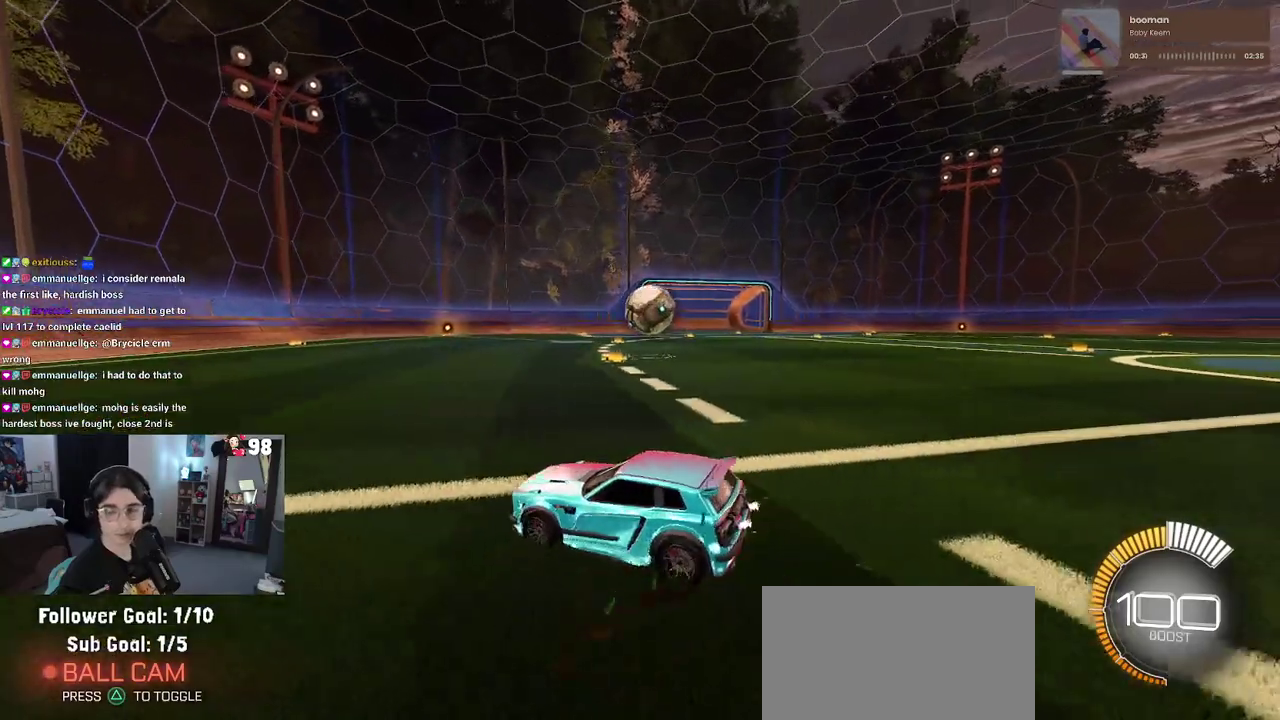
{"buttons": ["R2"], "left_stick": "right", "right_stick": "center", "button_events": [[333, "R2", "up"], [483, "R2", "down"]]}
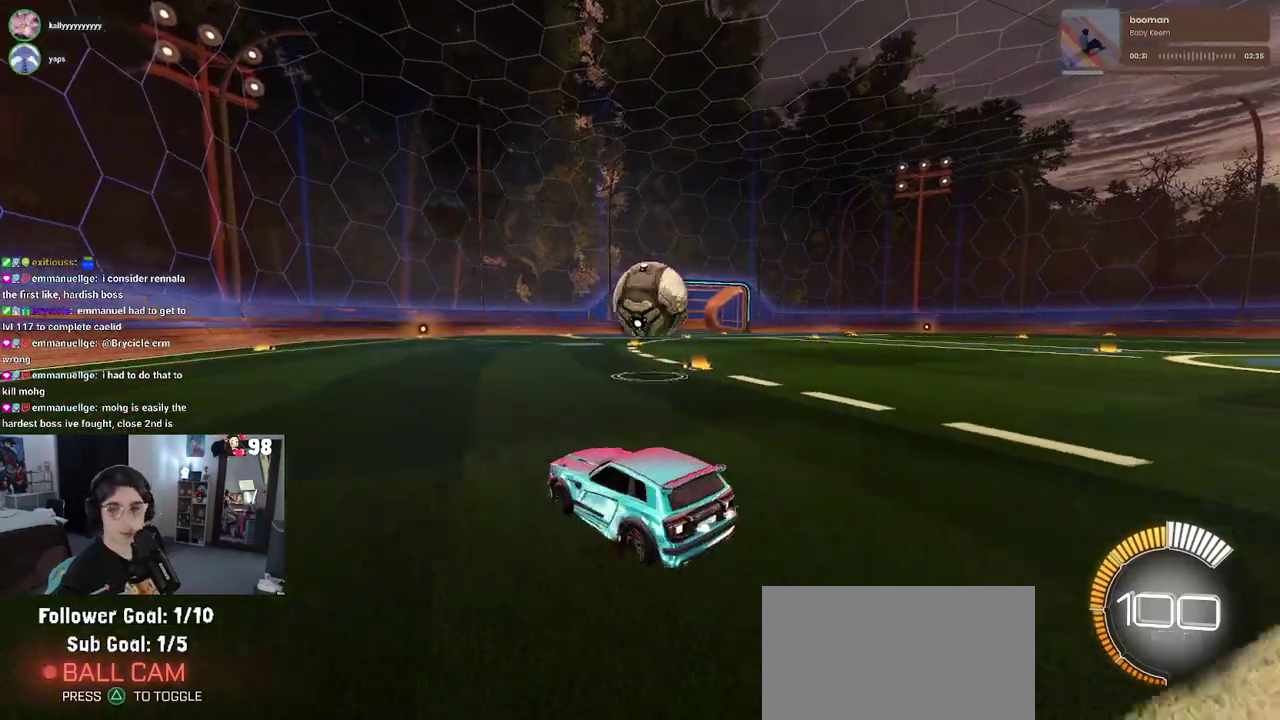
{"buttons": ["R2"], "left_stick": "down-right", "right_stick": "center", "button_events": []}
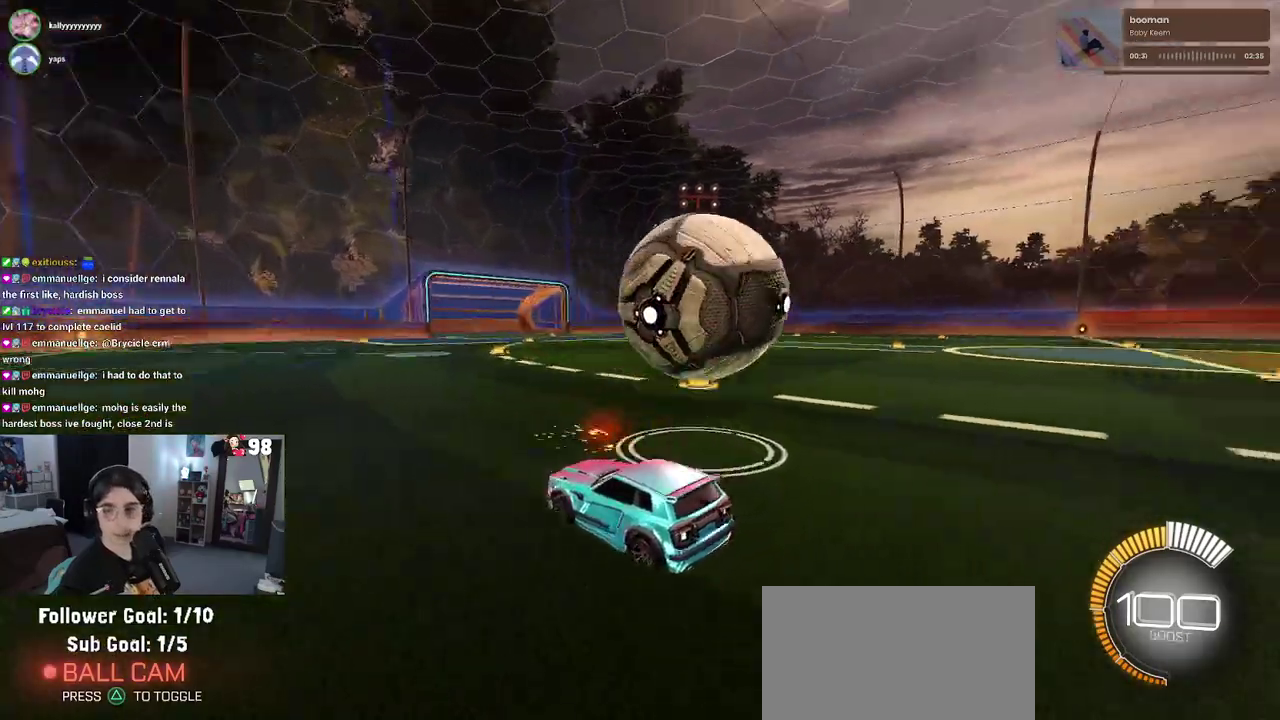
{"buttons": [], "left_stick": "center", "right_stick": "center", "button_events": [[417, "R2", "up"]]}
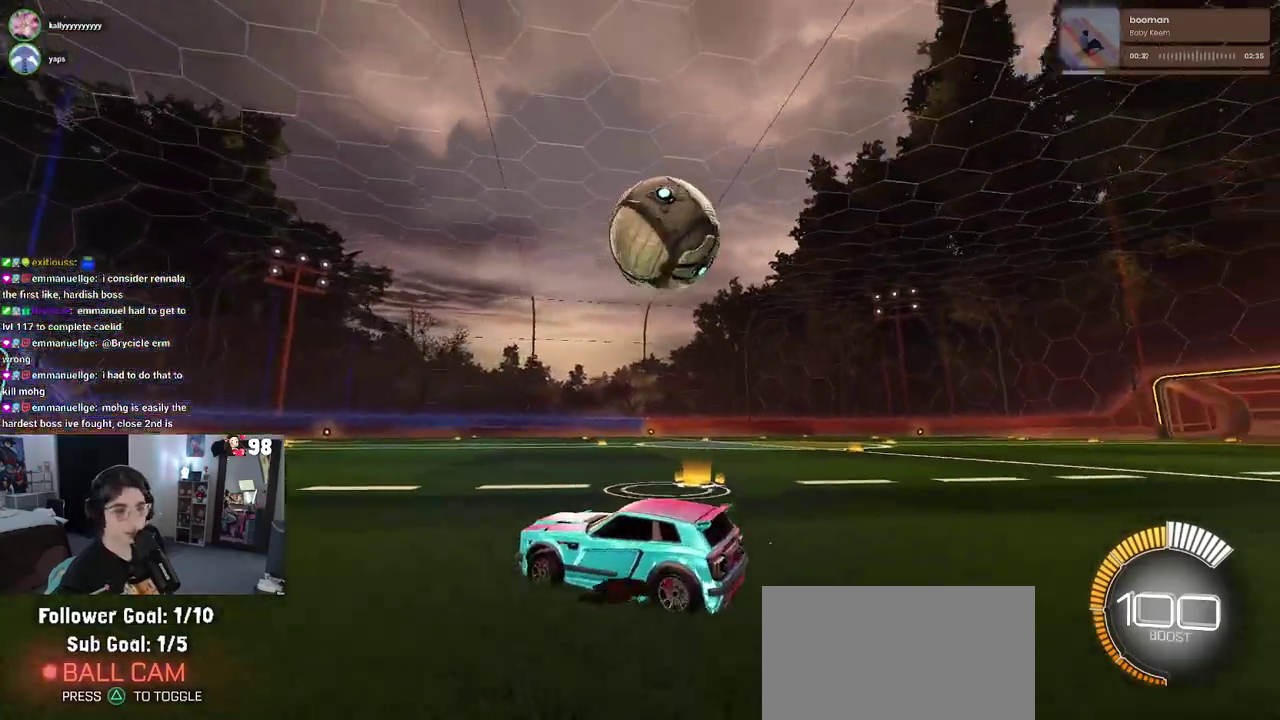
{"buttons": ["R2"], "left_stick": "center", "right_stick": "center", "button_events": [[133, "R2", "down"]]}
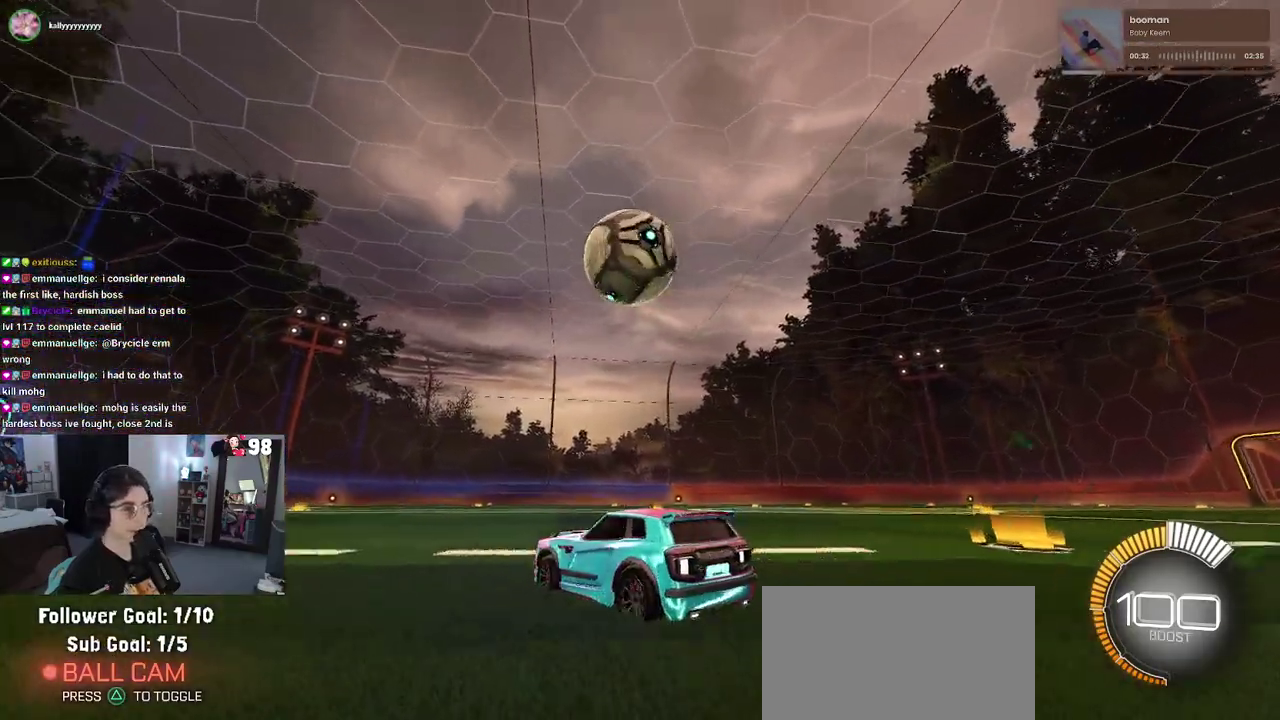
{"buttons": [], "left_stick": "center", "right_stick": "center", "button_events": [[283, "TRIANGLE", "down"], [350, "TRIANGLE", "up"], [417, "R2", "up"]]}
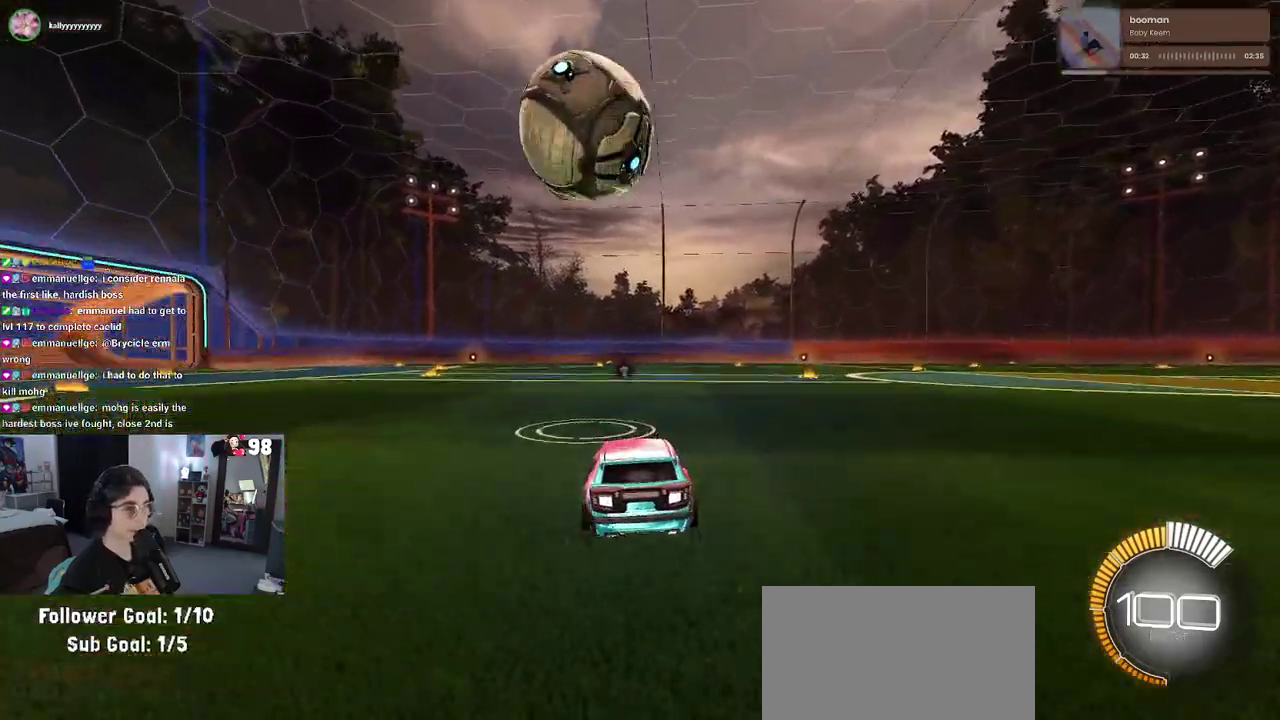
{"buttons": ["R2"], "left_stick": "left", "right_stick": "center", "button_events": [[367, "R2", "down"]]}
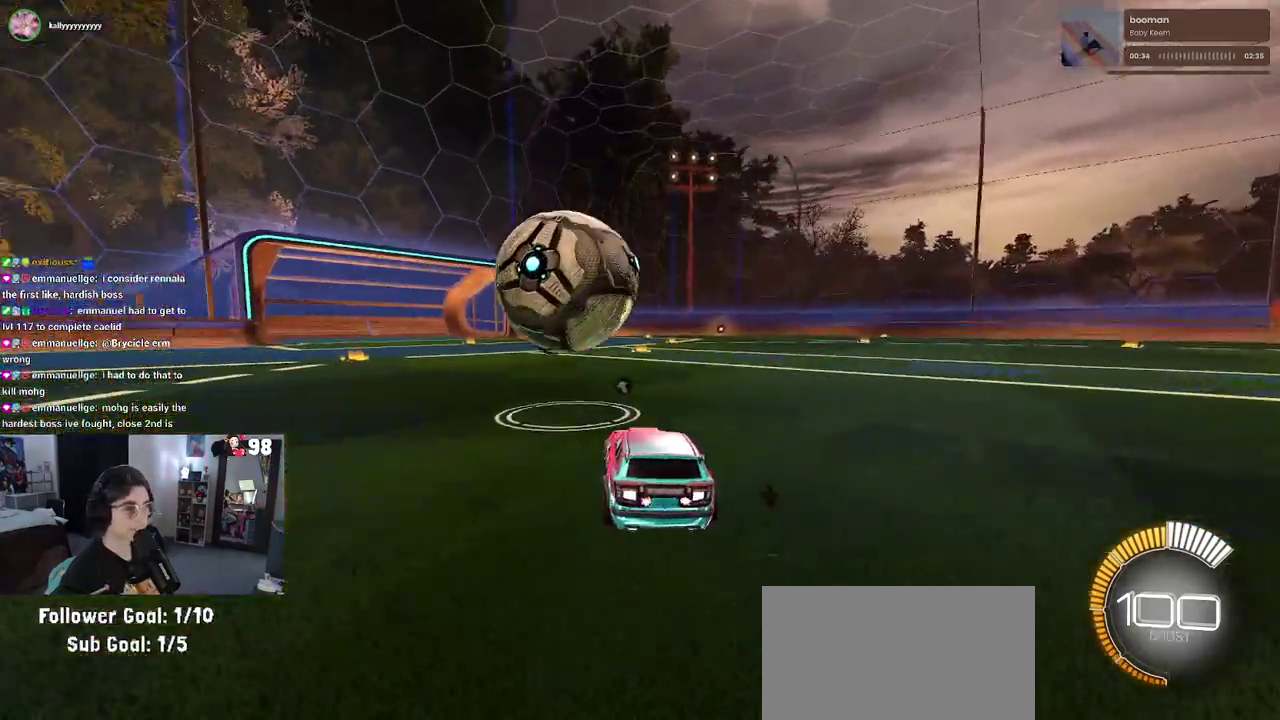
{"buttons": ["R2"], "left_stick": "right", "right_stick": "center", "button_events": [[233, "CROSS", "down"], [433, "CROSS", "up"]]}
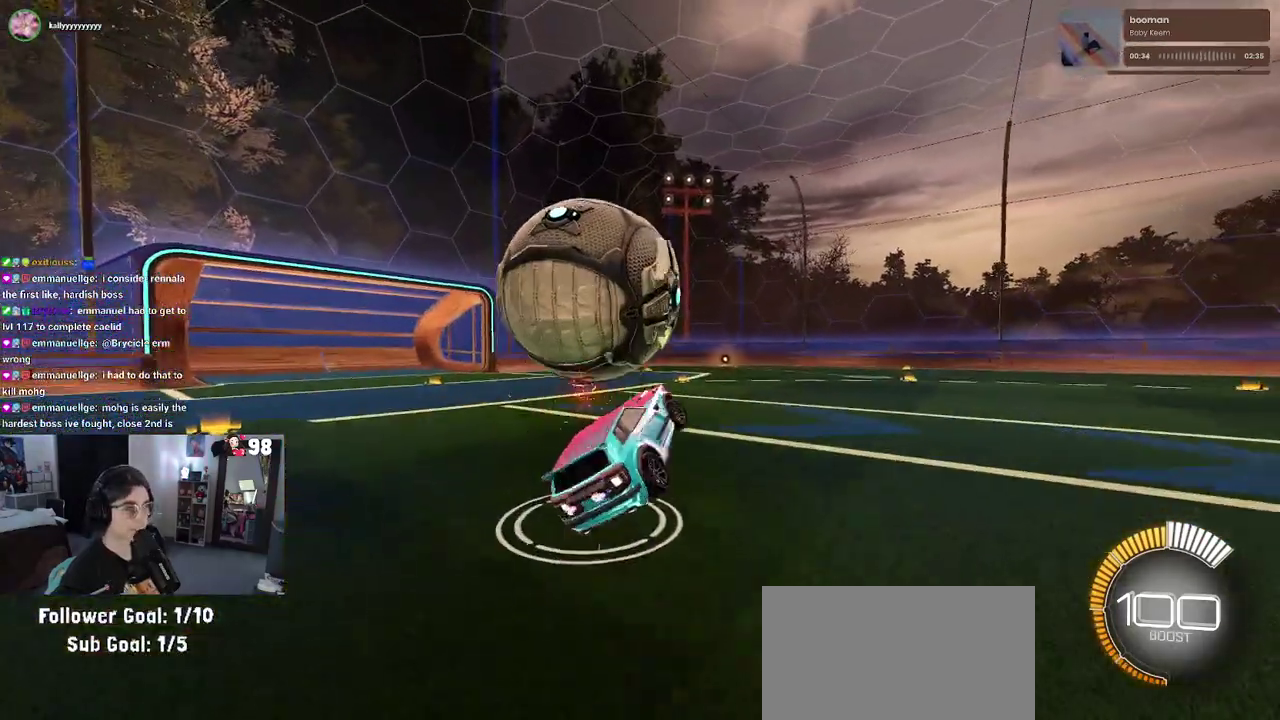
{"buttons": ["R2"], "left_stick": "right", "right_stick": "center", "button_events": []}
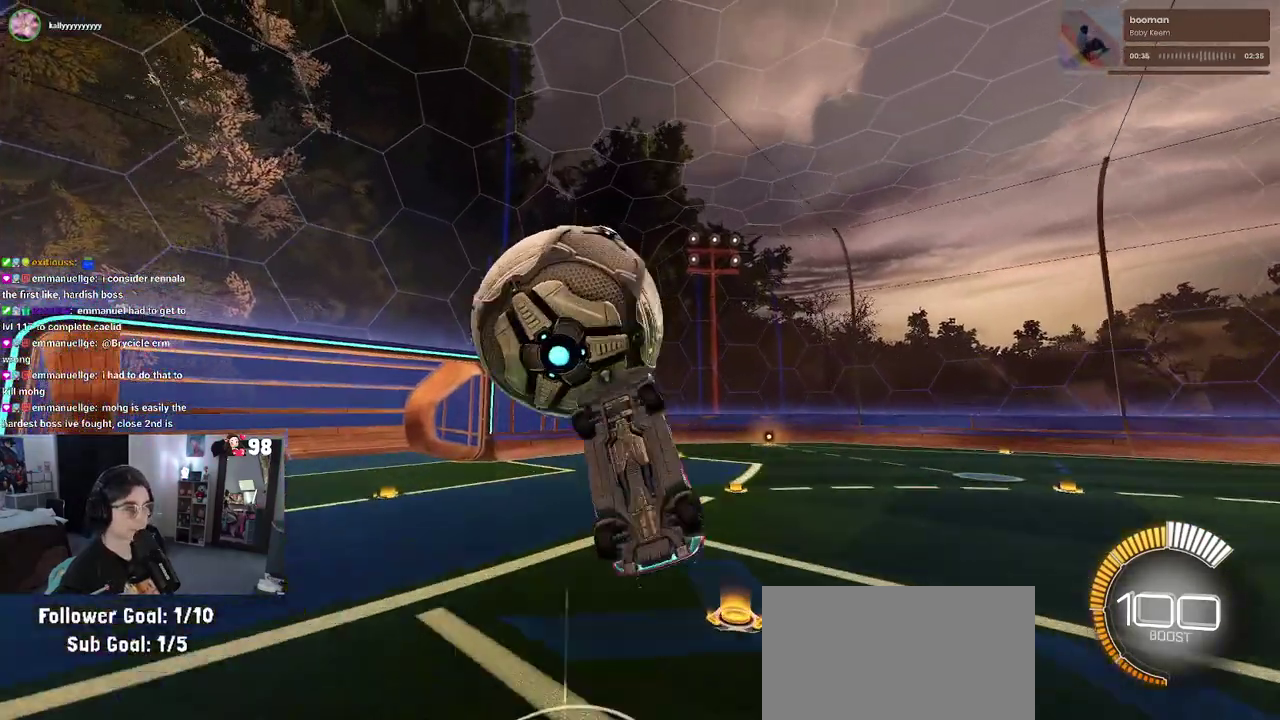
{"buttons": ["CROSS", "R2"], "left_stick": "center", "right_stick": "center", "button_events": [[450, "CROSS", "down"]]}
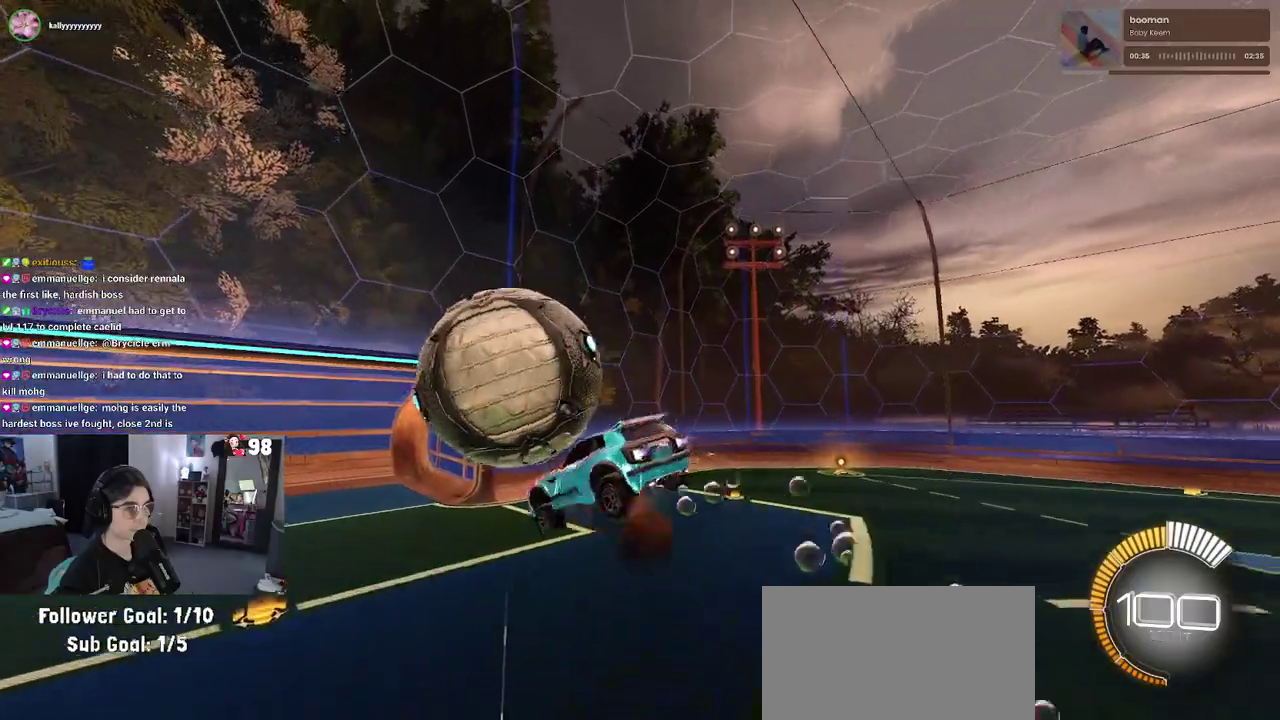
{"buttons": ["R2"], "left_stick": "down-right", "right_stick": "center", "button_events": [[50, "CROSS", "up"]]}
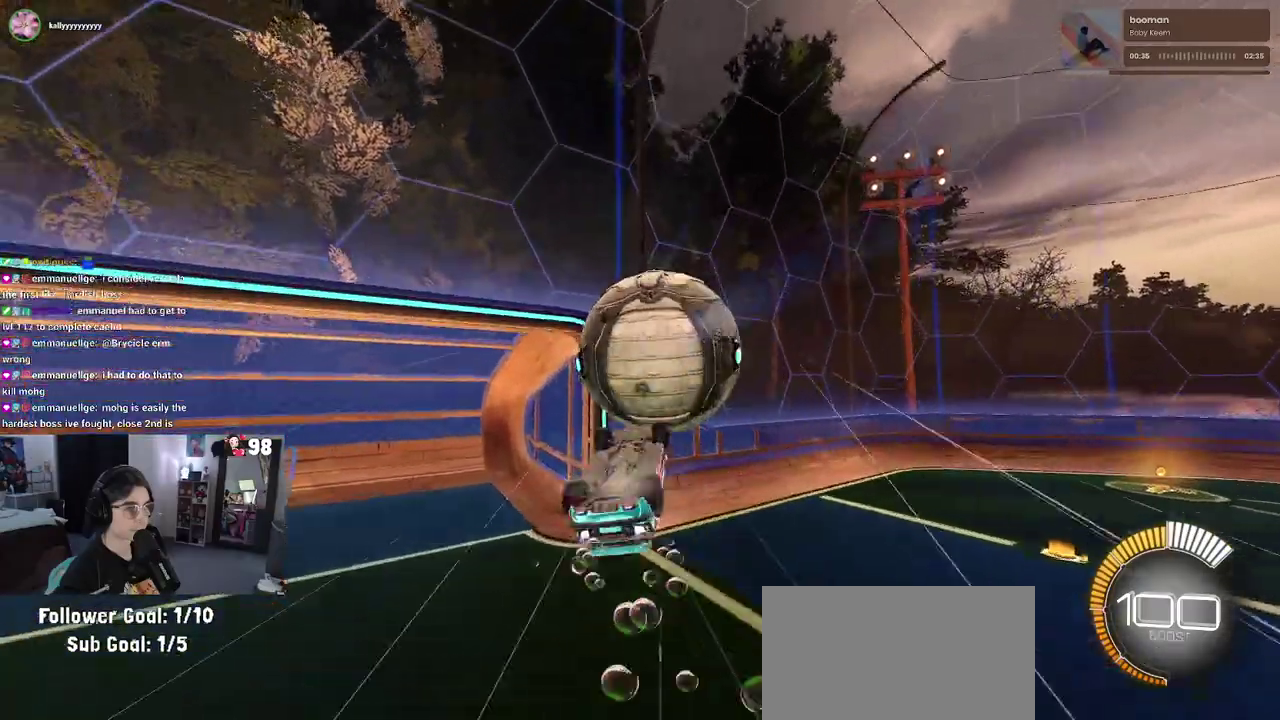
{"buttons": ["R2"], "left_stick": "down-right", "right_stick": "center", "button_events": [[267, "SQUARE", "down"], [483, "SQUARE", "up"]]}
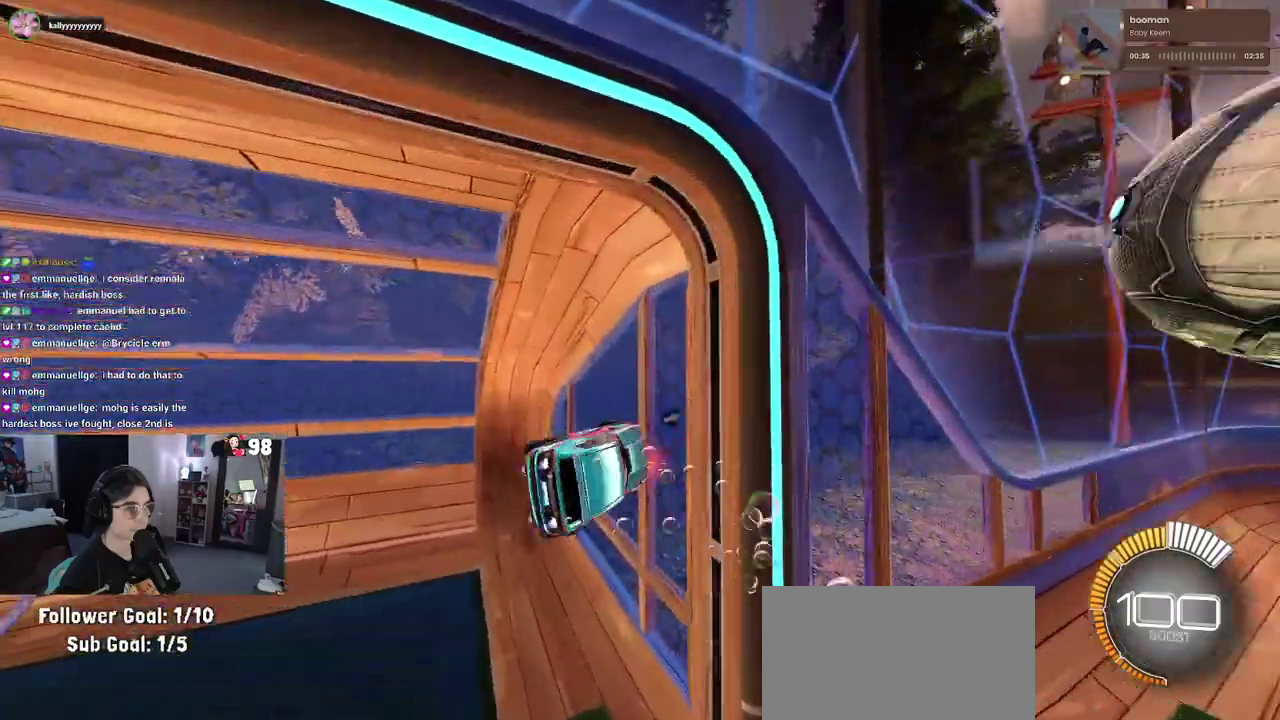
{"buttons": ["R2"], "left_stick": "center", "right_stick": "center", "button_events": [[133, "TRIANGLE", "down"], [267, "TRIANGLE", "up"]]}
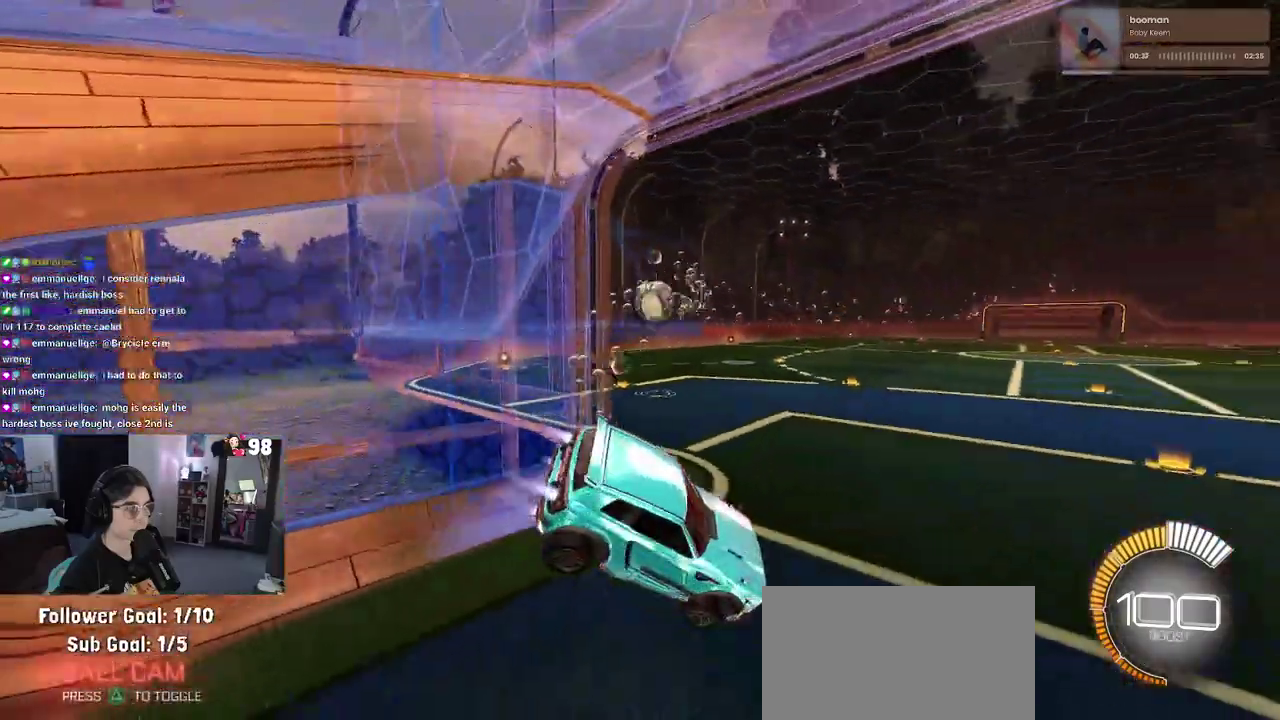
{"buttons": ["SQUARE", "R2"], "left_stick": "left", "right_stick": "center", "button_events": [[450, "SQUARE", "down"]]}
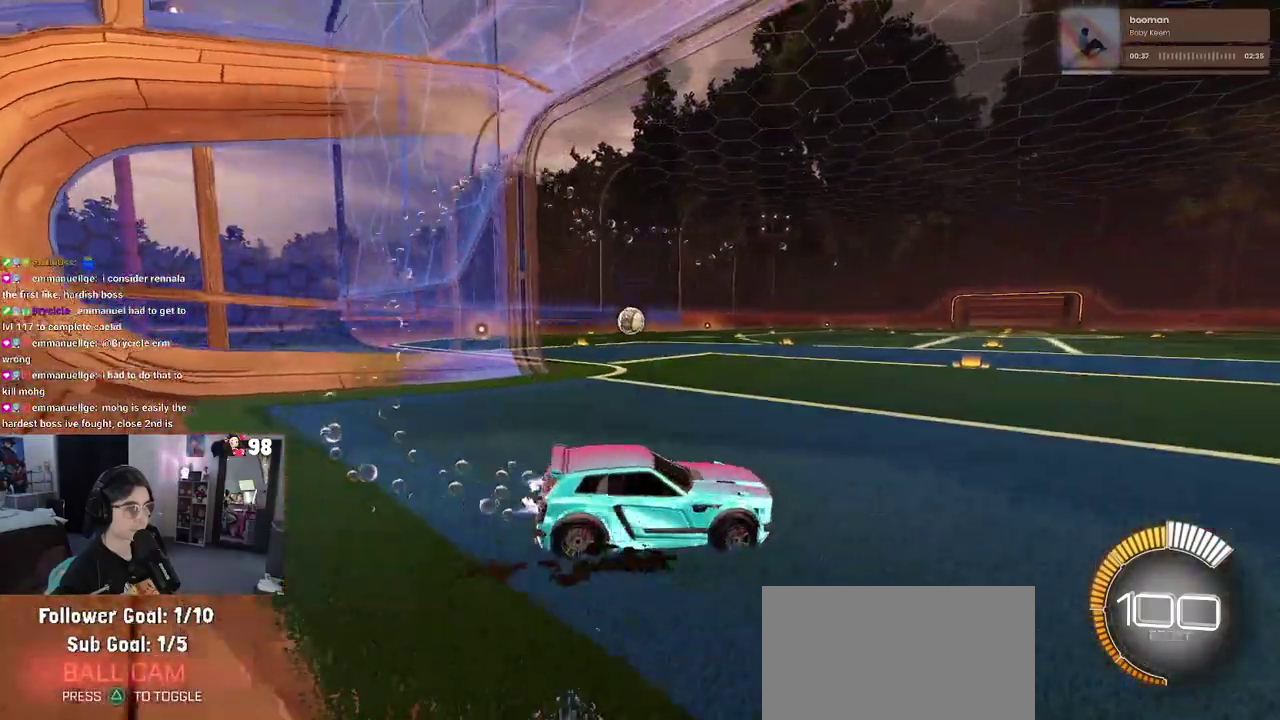
{"buttons": ["R2"], "left_stick": "center", "right_stick": "center", "button_events": [[33, "SQUARE", "up"]]}
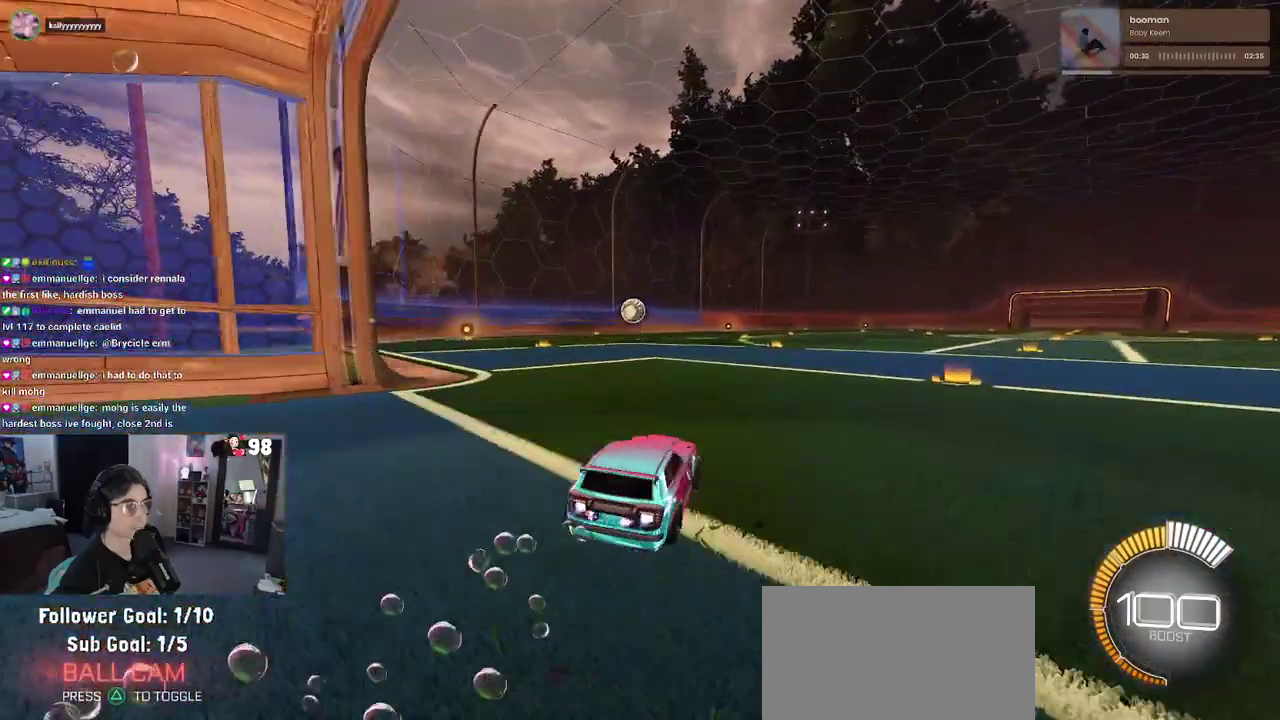
{"buttons": ["SQUARE", "R2"], "left_stick": "down", "right_stick": "center", "button_events": [[33, "CROSS", "down"], [133, "CROSS", "up"], [200, "CROSS", "down"], [250, "SQUARE", "down"], [317, "CROSS", "up"]]}
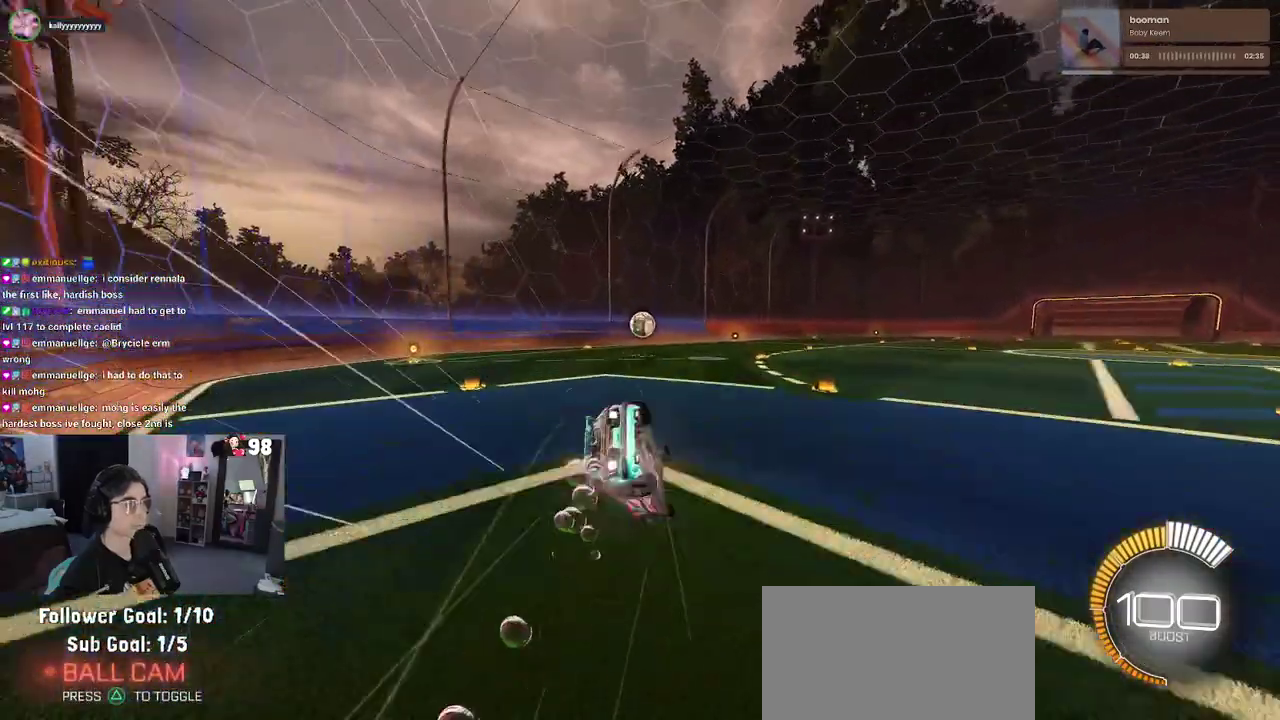
{"buttons": ["SQUARE", "R2"], "left_stick": "down-left", "right_stick": "center", "button_events": []}
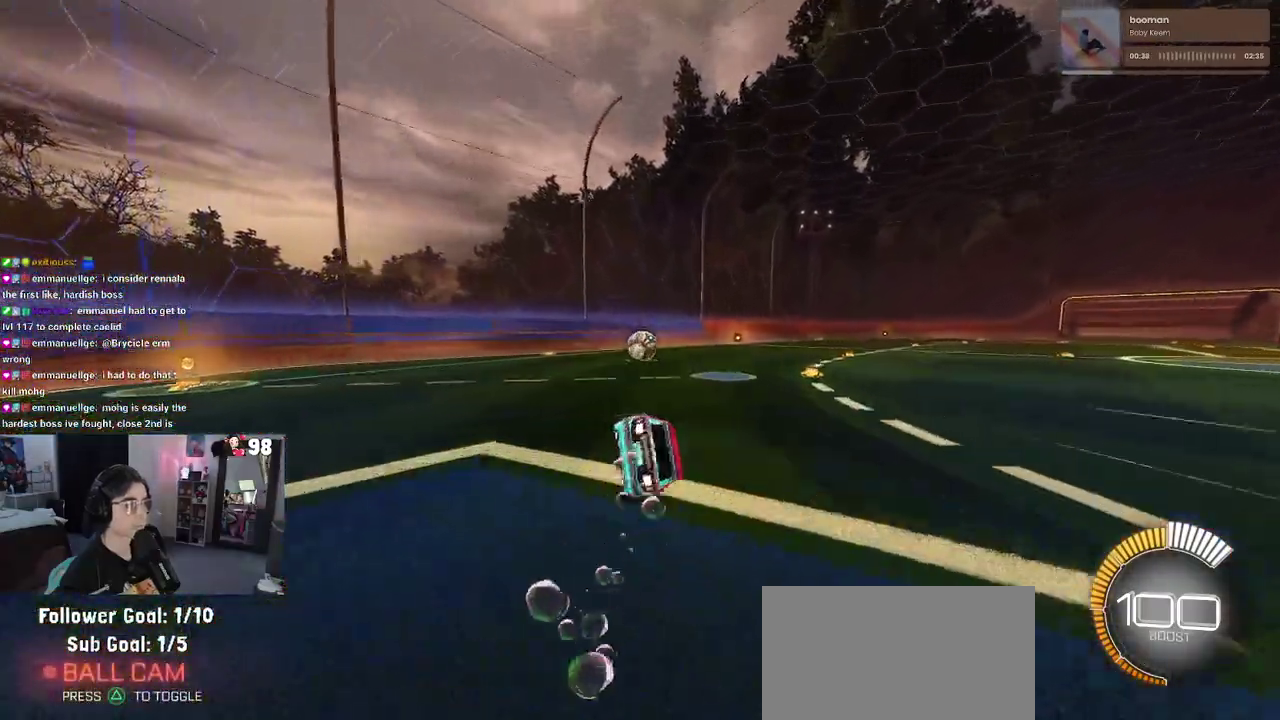
{"buttons": ["R2"], "left_stick": "center", "right_stick": "center", "button_events": [[200, "SQUARE", "up"]]}
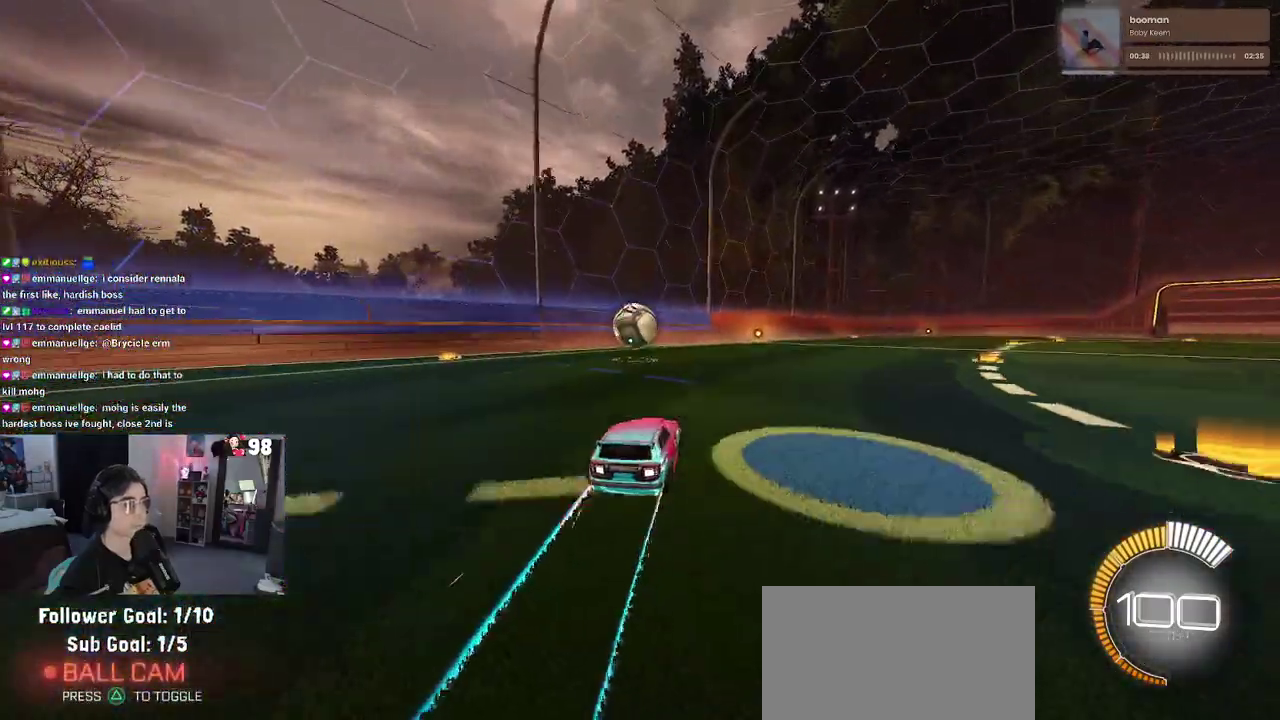
{"buttons": ["R2"], "left_stick": "center", "right_stick": "center", "button_events": []}